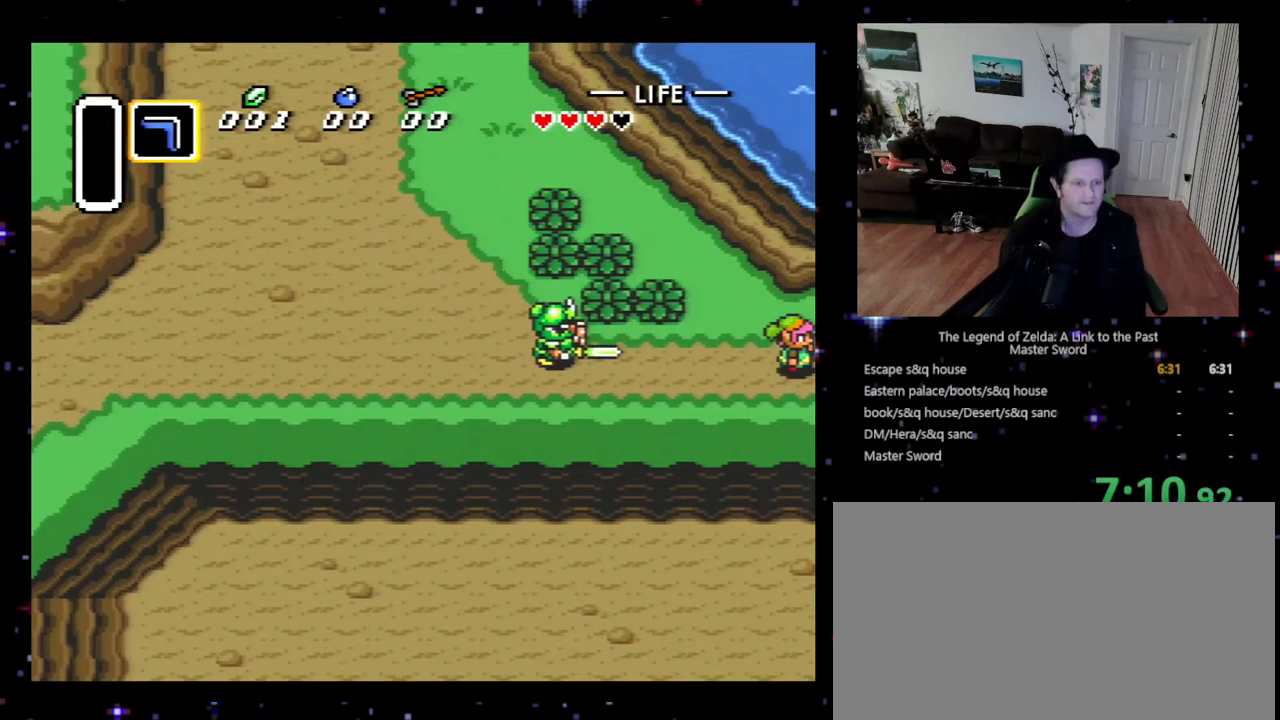
Gameplay with a controller (Nintendo layout); each line is a JSON object with the inputs held at the frame after it (dt_ms = milliseconds from this image to that frame). "events" lists button and stick changes between this image and that frame as [ms after this image, input, new state], when the widget could be followed in between. Not read: L3 R3.
{"dt_ms": 500, "buttons": ["DPAD_UP", "DPAD_RIGHT"], "events": [[200, "DPAD_UP", "down"]]}
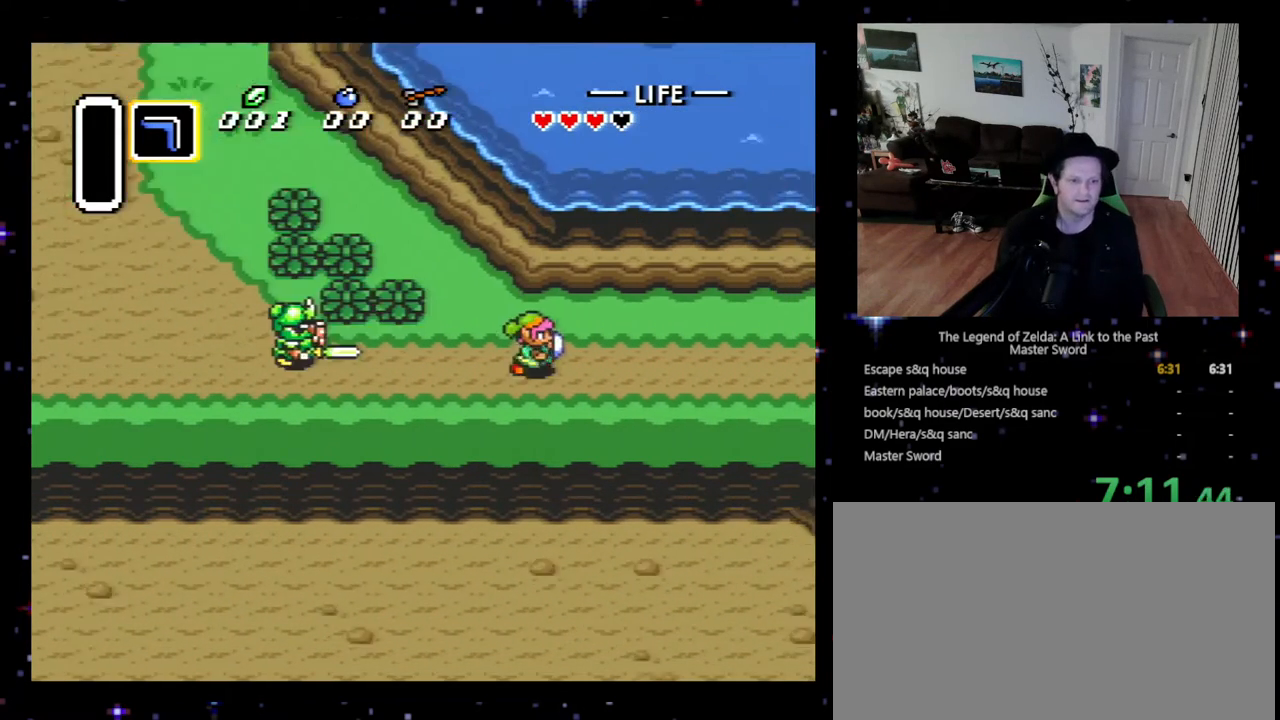
{"dt_ms": 500, "buttons": ["DPAD_UP", "DPAD_RIGHT"], "events": []}
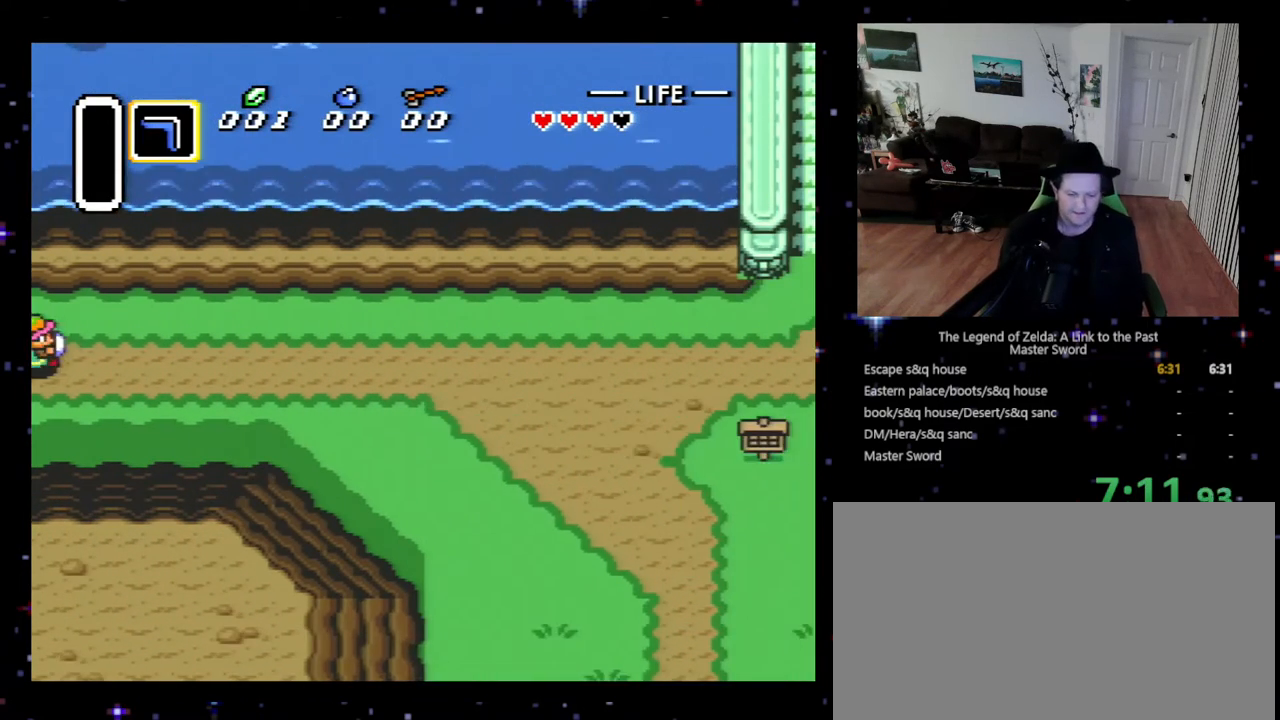
{"dt_ms": 500, "buttons": ["DPAD_UP", "DPAD_RIGHT"], "events": []}
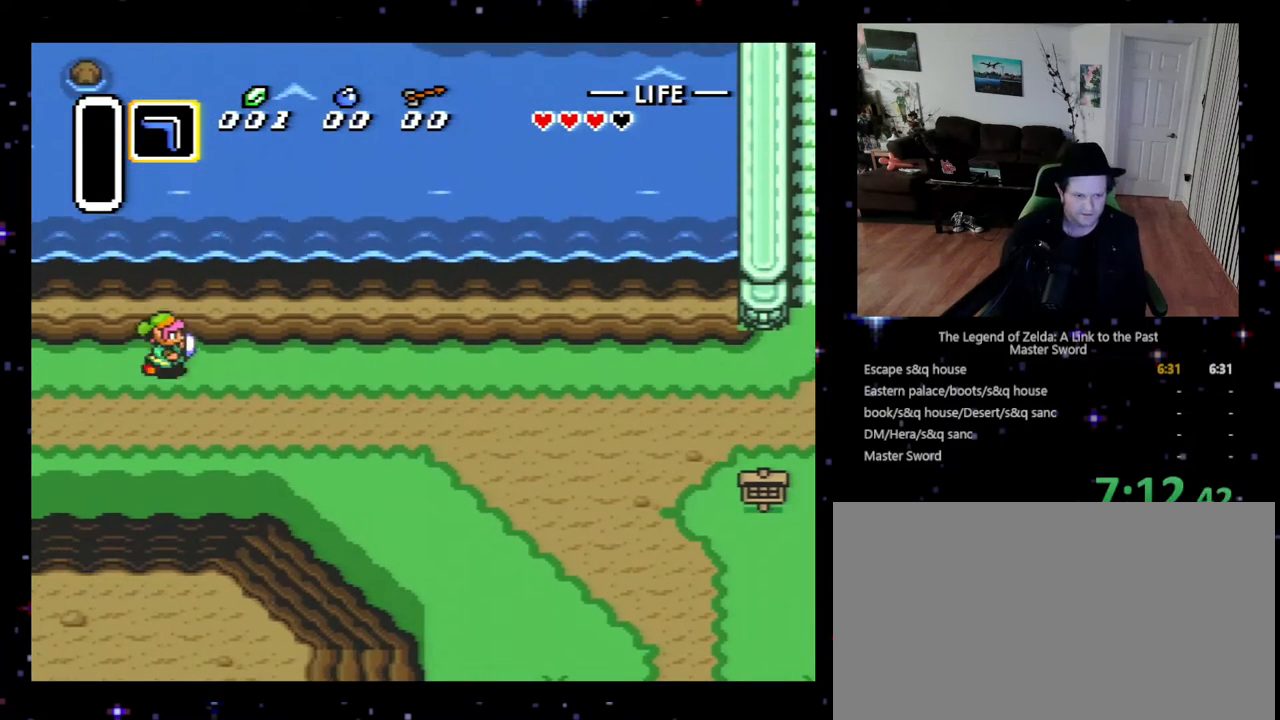
{"dt_ms": 500, "buttons": ["DPAD_UP", "DPAD_RIGHT"], "events": []}
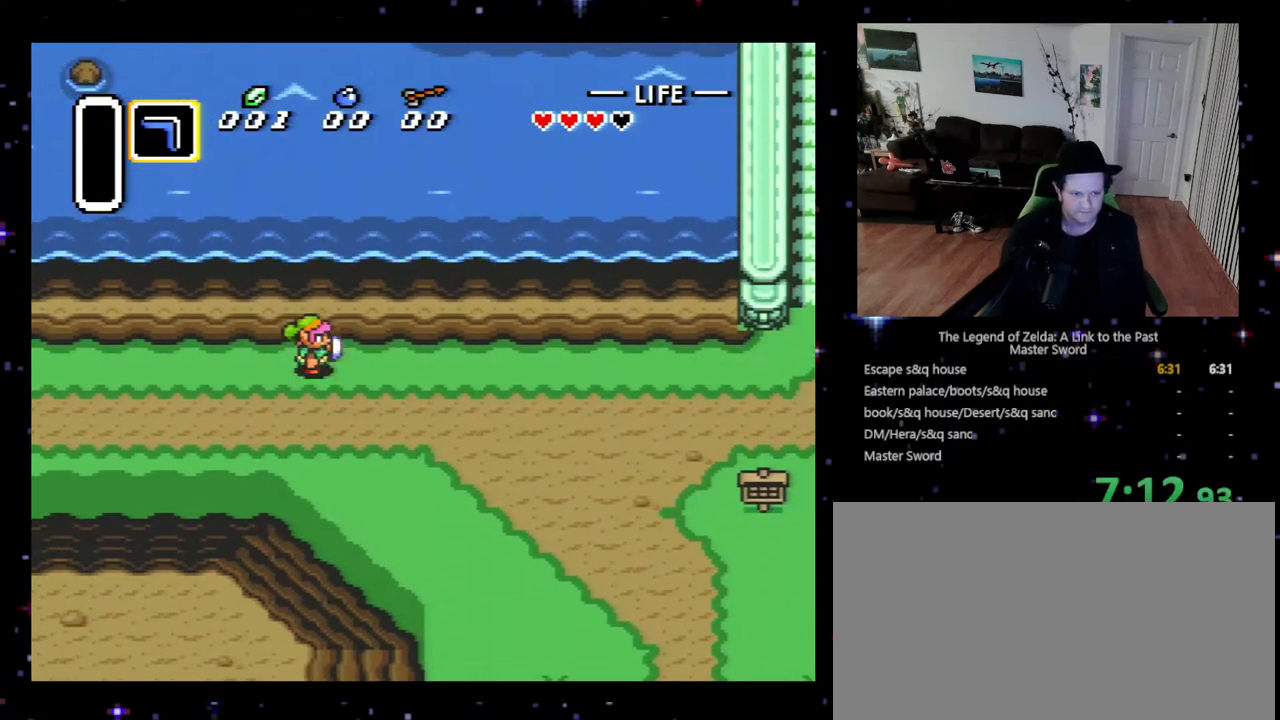
{"dt_ms": 500, "buttons": ["DPAD_UP", "DPAD_RIGHT"], "events": []}
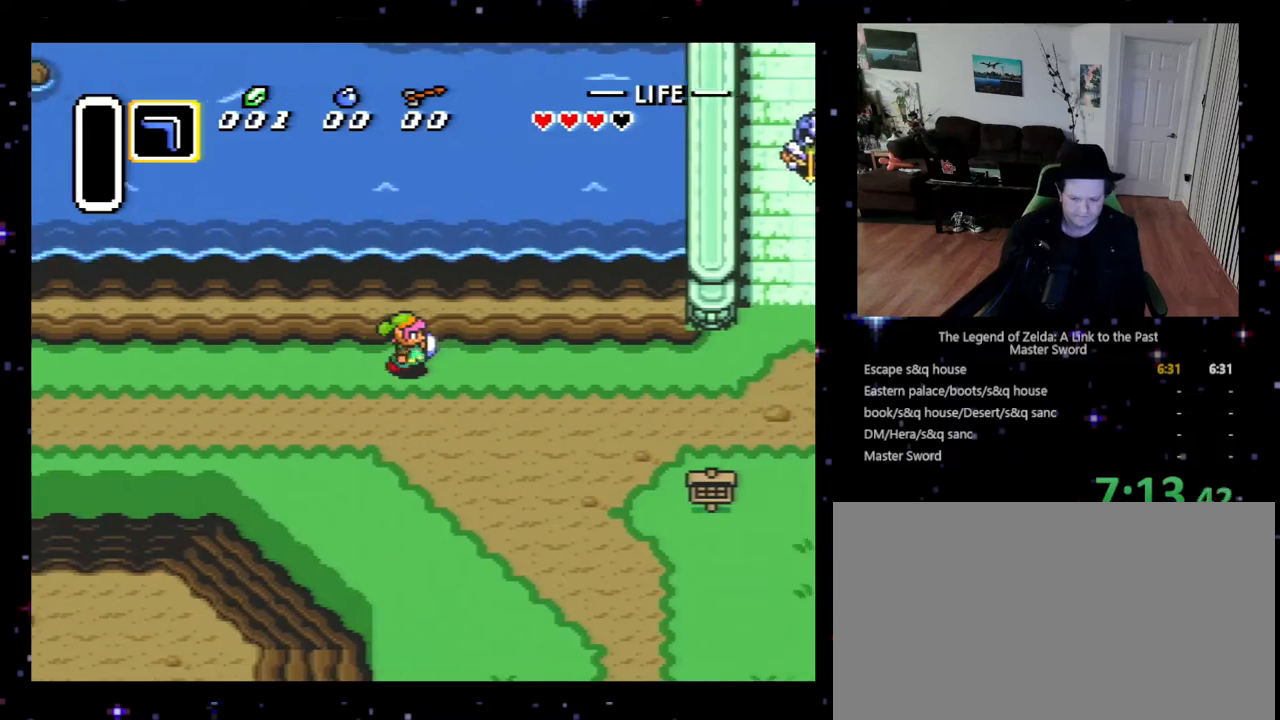
{"dt_ms": 500, "buttons": ["DPAD_UP", "DPAD_RIGHT"], "events": []}
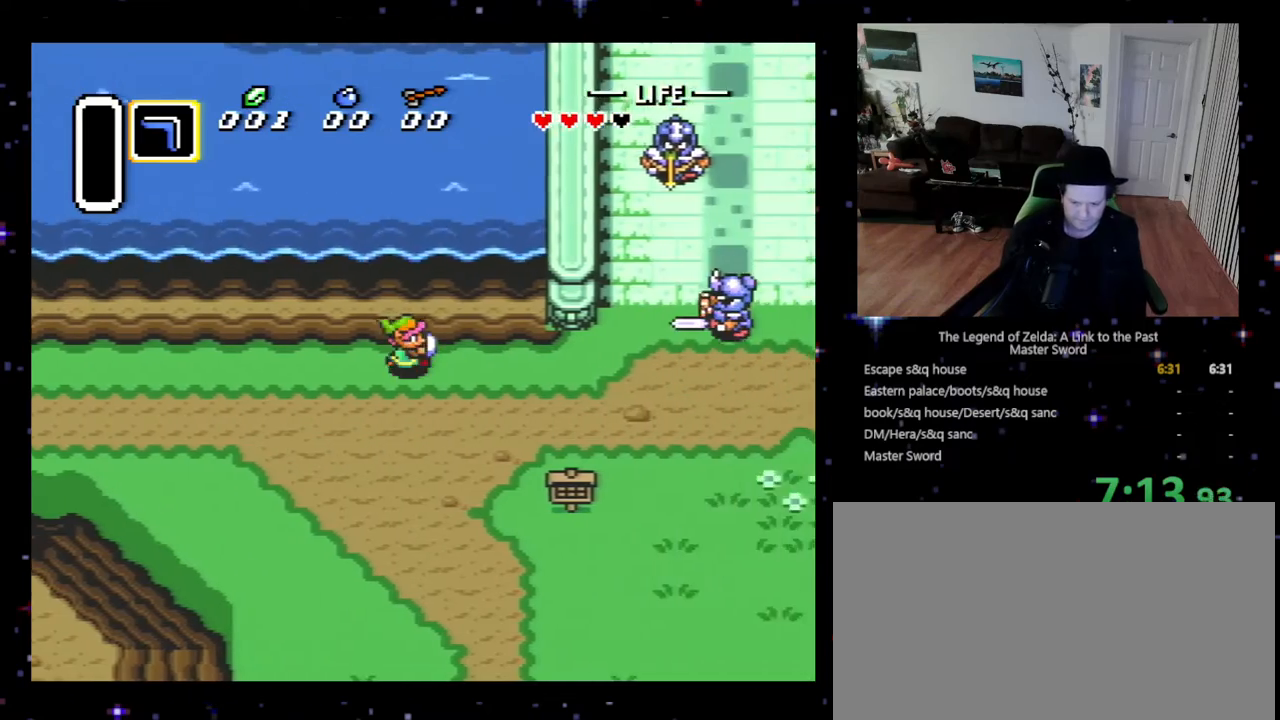
{"dt_ms": 500, "buttons": ["DPAD_RIGHT"], "events": [[100, "DPAD_UP", "up"], [167, "DPAD_DOWN", "down"], [367, "DPAD_DOWN", "up"]]}
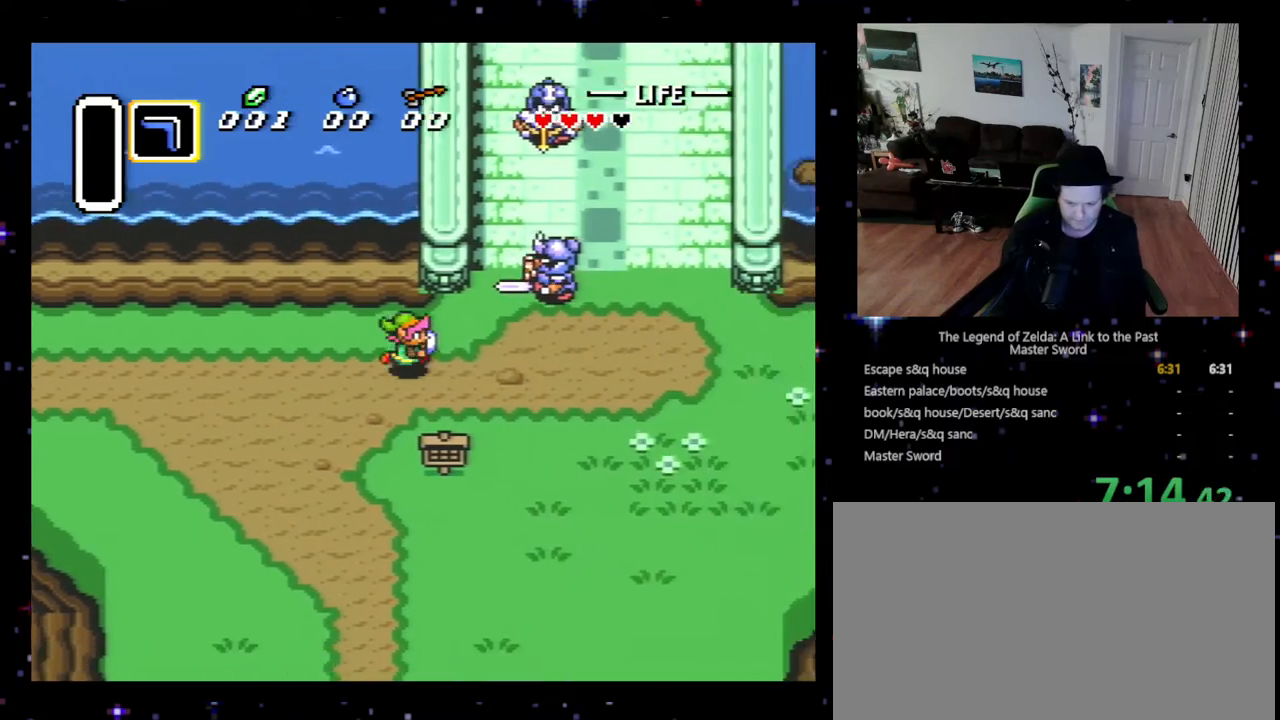
{"dt_ms": 500, "buttons": ["DPAD_RIGHT"], "events": [[200, "DPAD_DOWN", "down"], [300, "DPAD_DOWN", "up"]]}
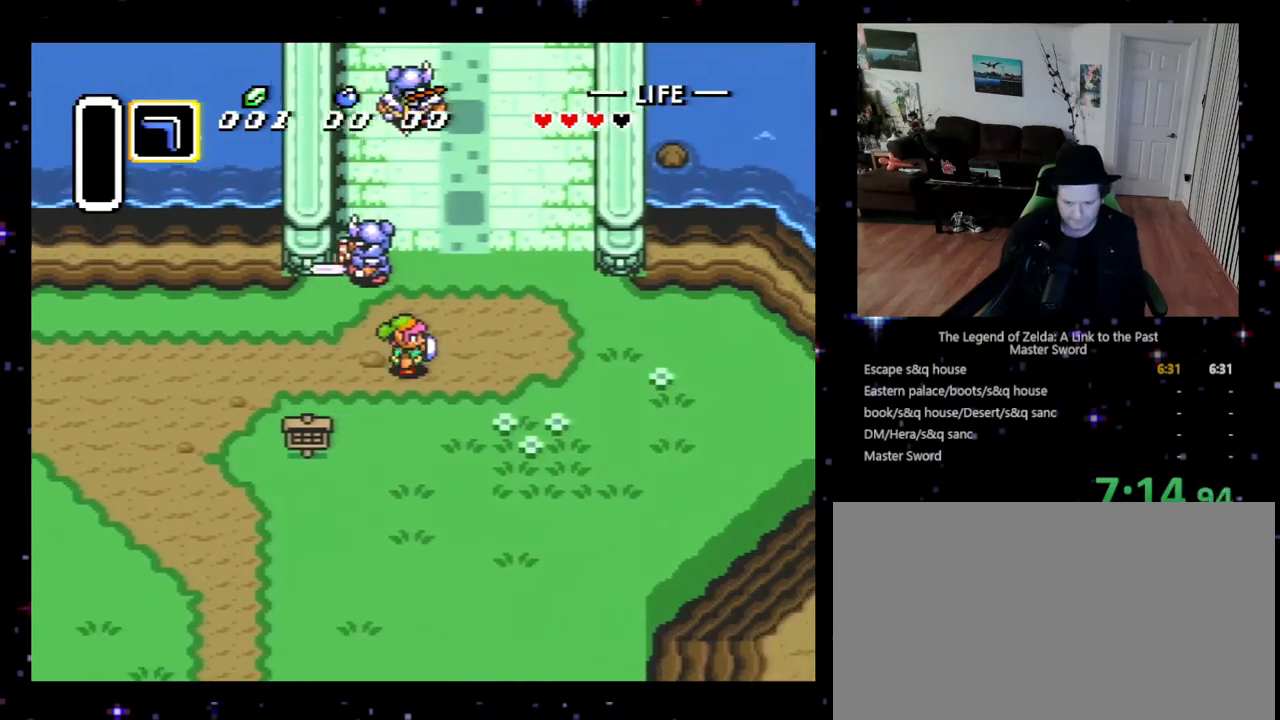
{"dt_ms": 500, "buttons": ["DPAD_UP"], "events": [[100, "DPAD_UP", "down"], [500, "DPAD_RIGHT", "up"]]}
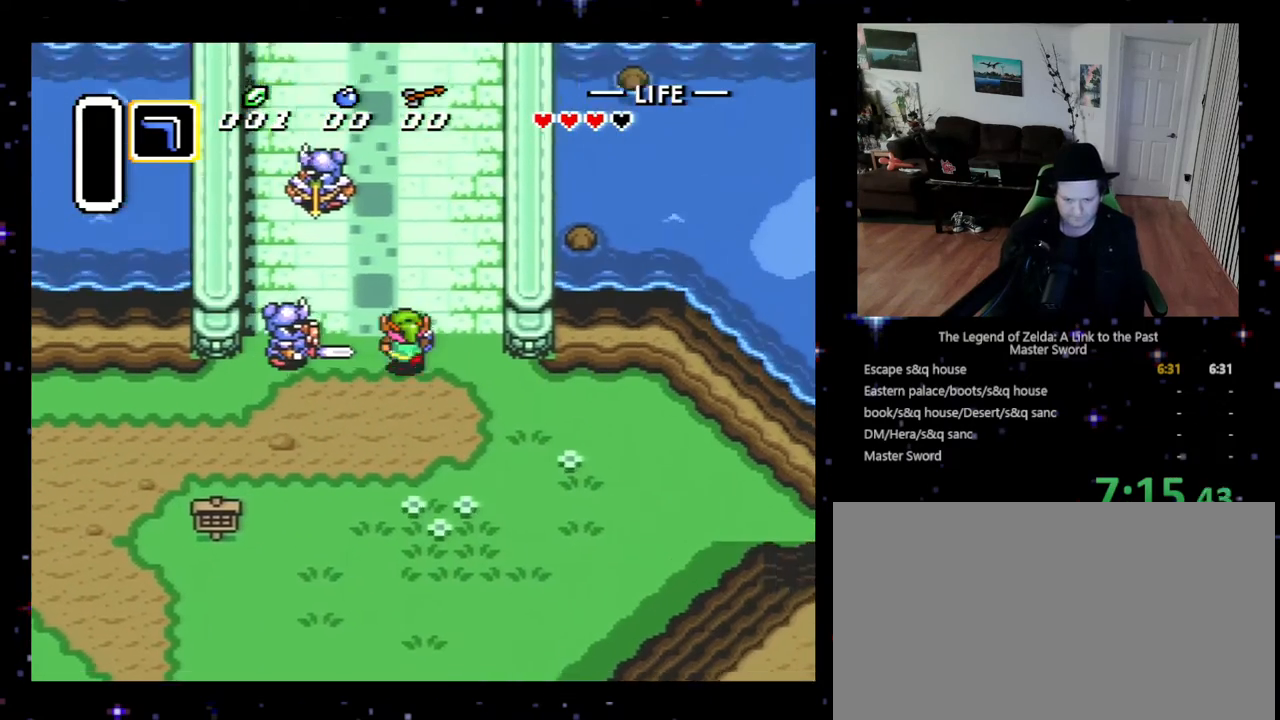
{"dt_ms": 500, "buttons": ["DPAD_UP"], "events": []}
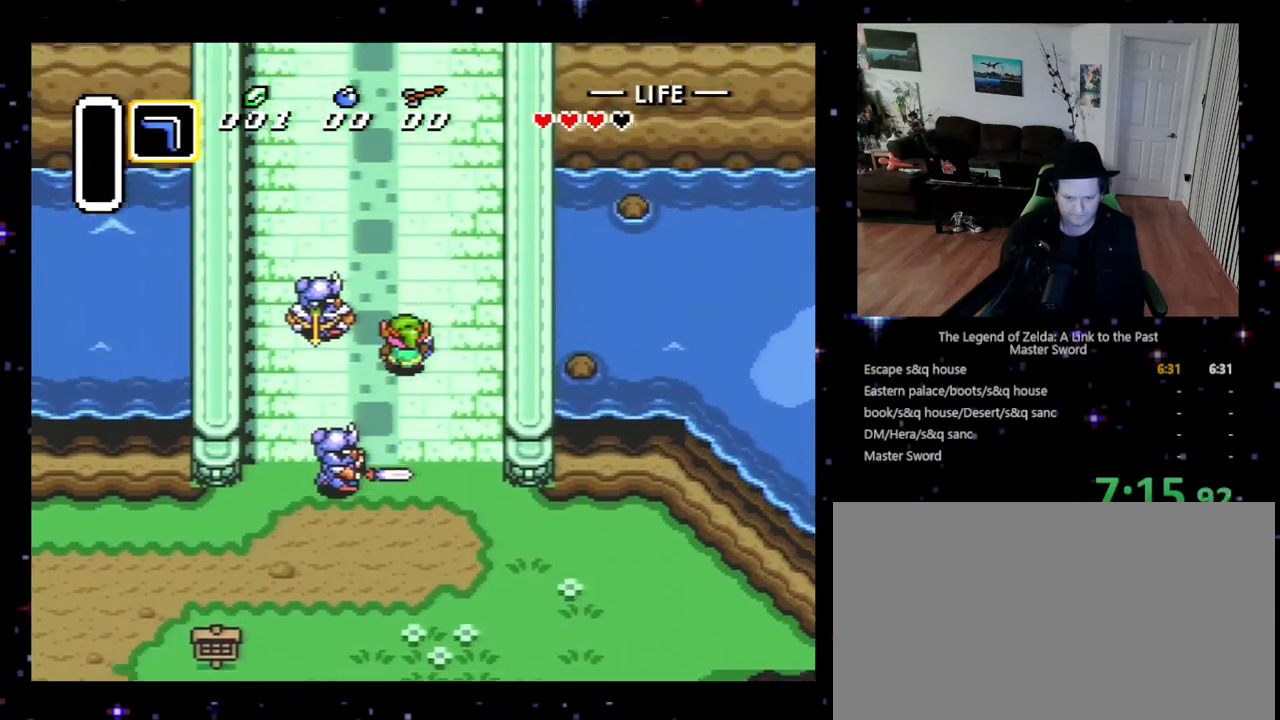
{"dt_ms": 500, "buttons": ["DPAD_UP"], "events": []}
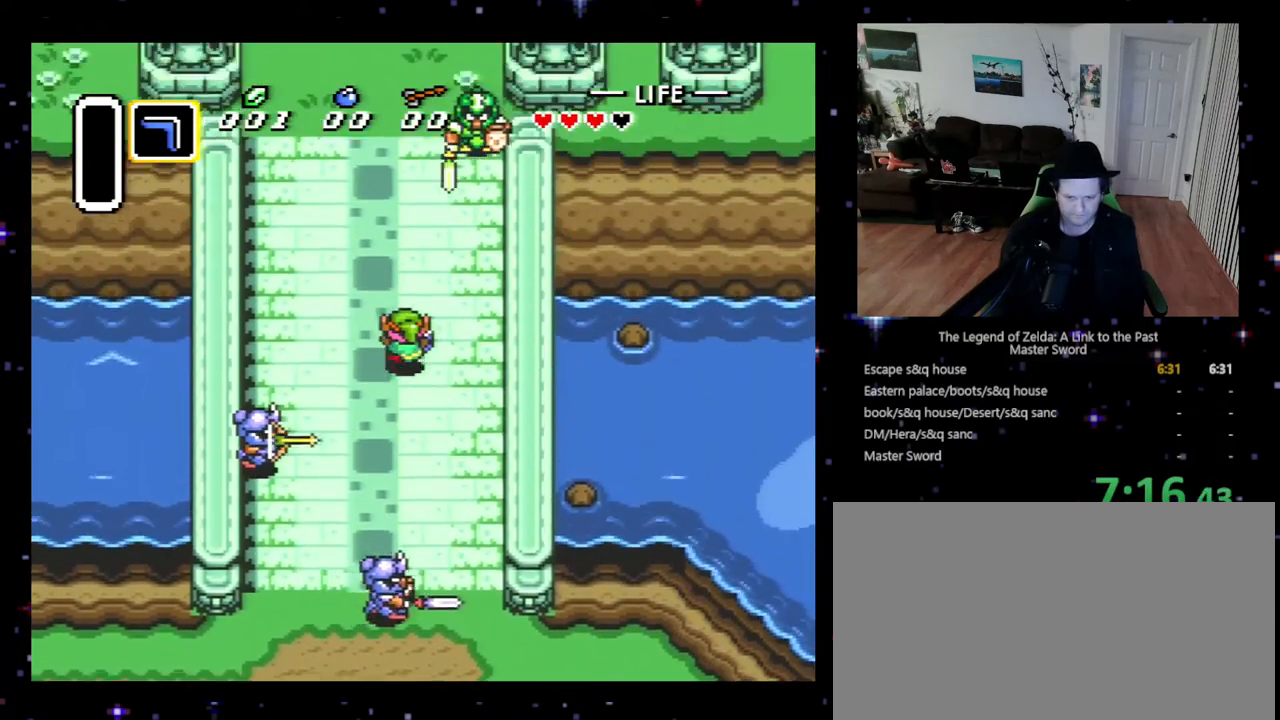
{"dt_ms": 500, "buttons": ["DPAD_UP"], "events": [[67, "DPAD_LEFT", "down"], [167, "DPAD_LEFT", "up"]]}
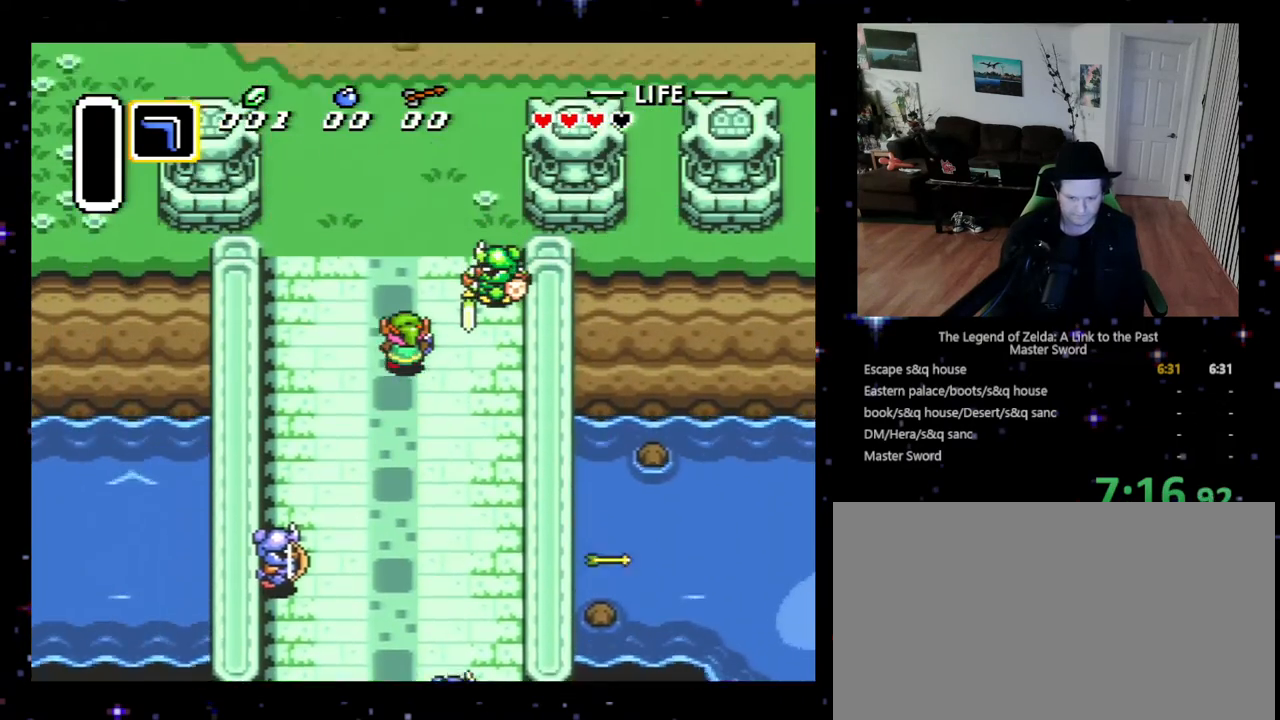
{"dt_ms": 500, "buttons": ["DPAD_UP"], "events": []}
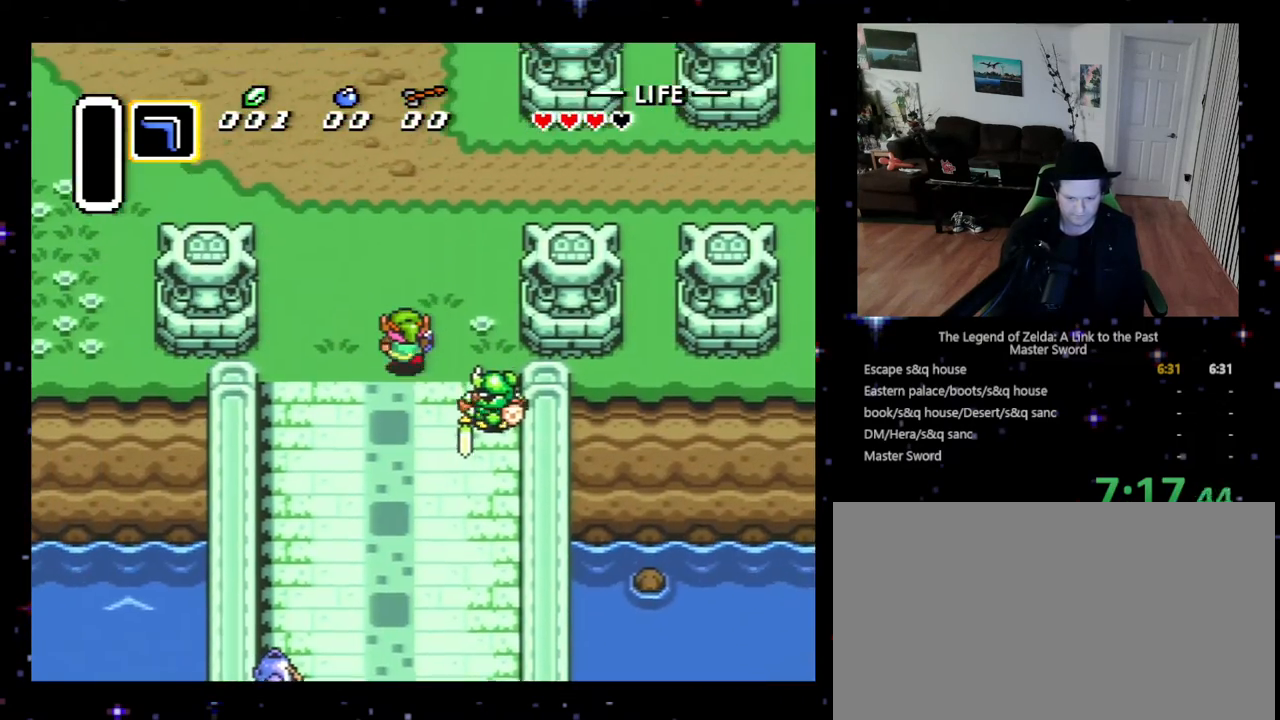
{"dt_ms": 500, "buttons": ["DPAD_UP", "DPAD_RIGHT"], "events": [[33, "DPAD_RIGHT", "down"]]}
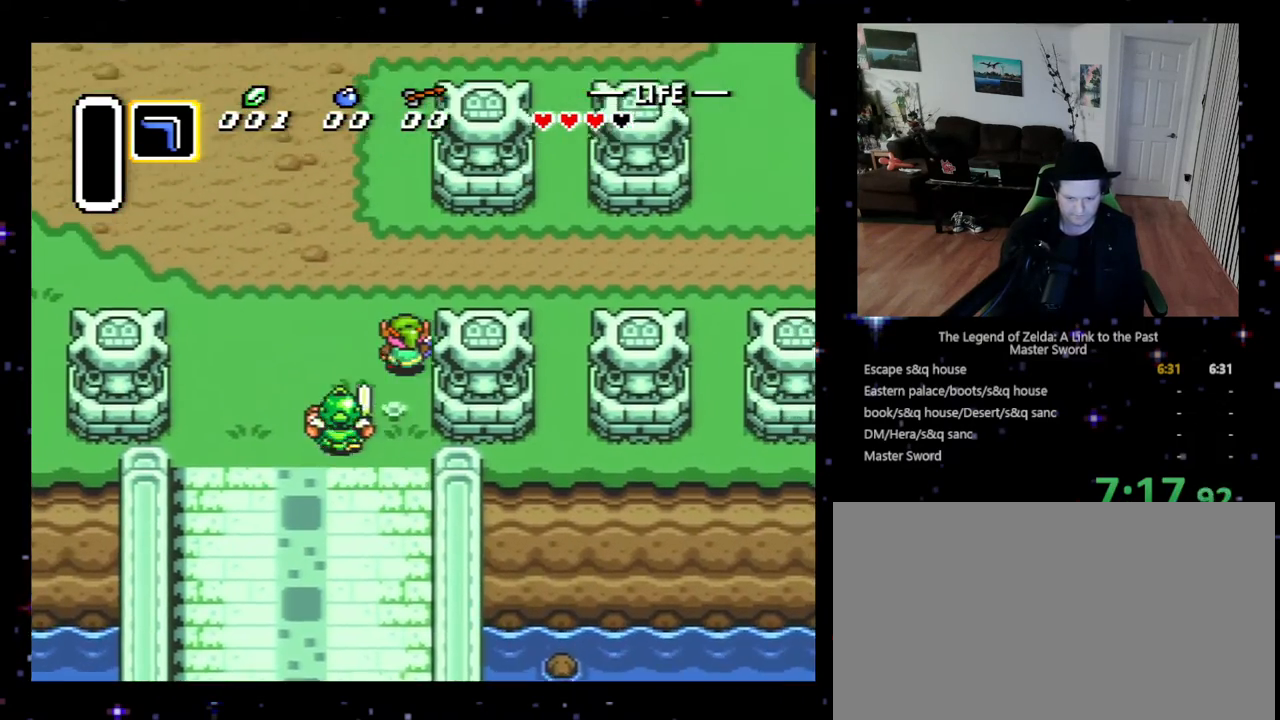
{"dt_ms": 500, "buttons": ["DPAD_RIGHT"], "events": [[300, "DPAD_UP", "up"]]}
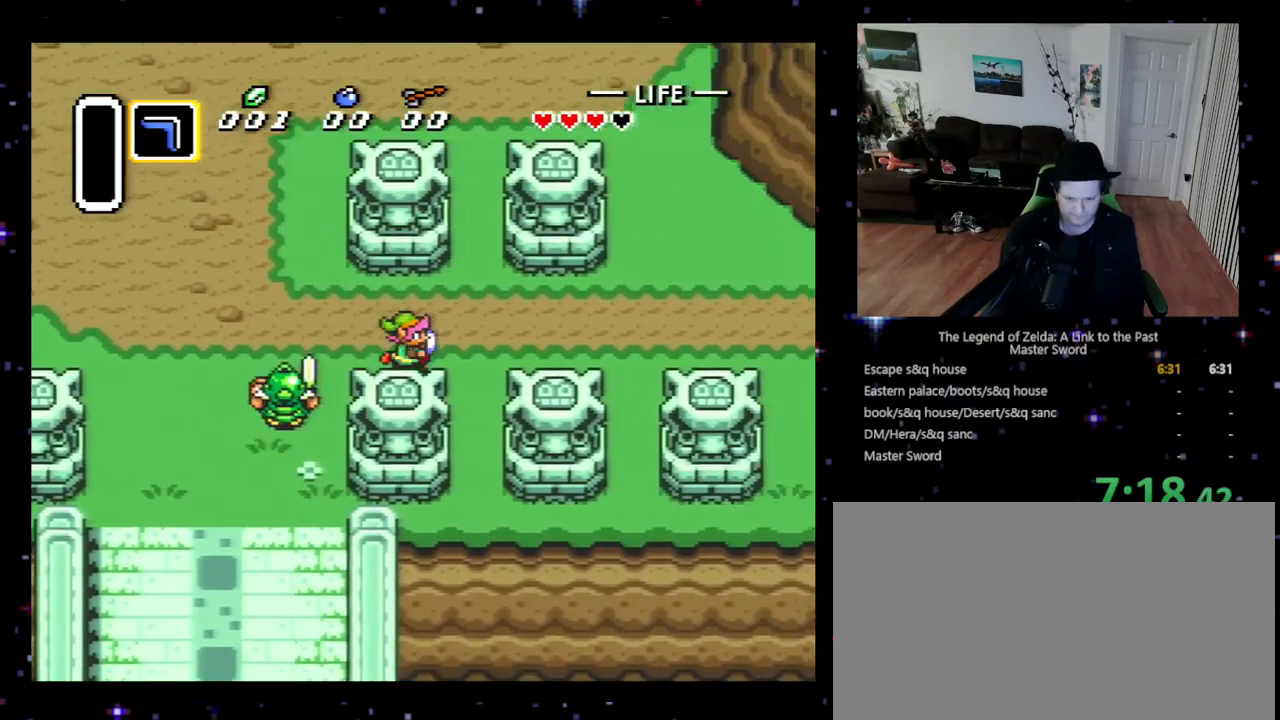
{"dt_ms": 500, "buttons": ["DPAD_RIGHT"], "events": []}
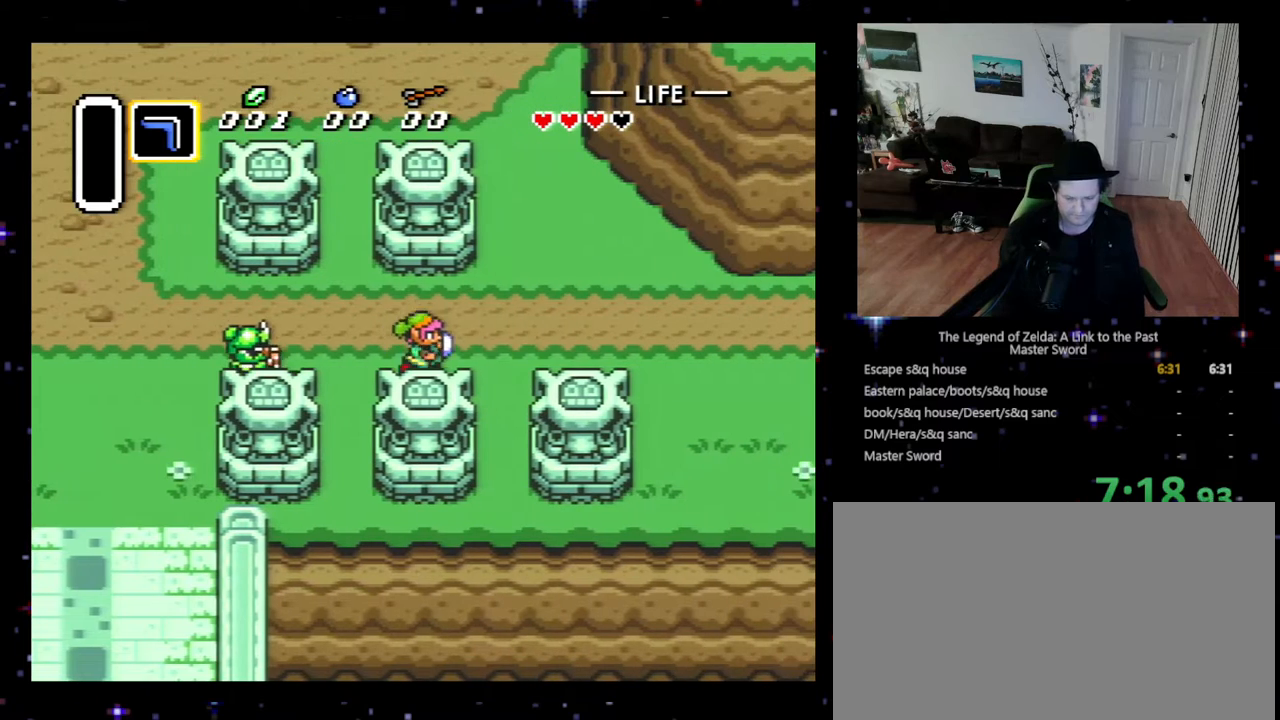
{"dt_ms": 500, "buttons": ["DPAD_RIGHT"], "events": []}
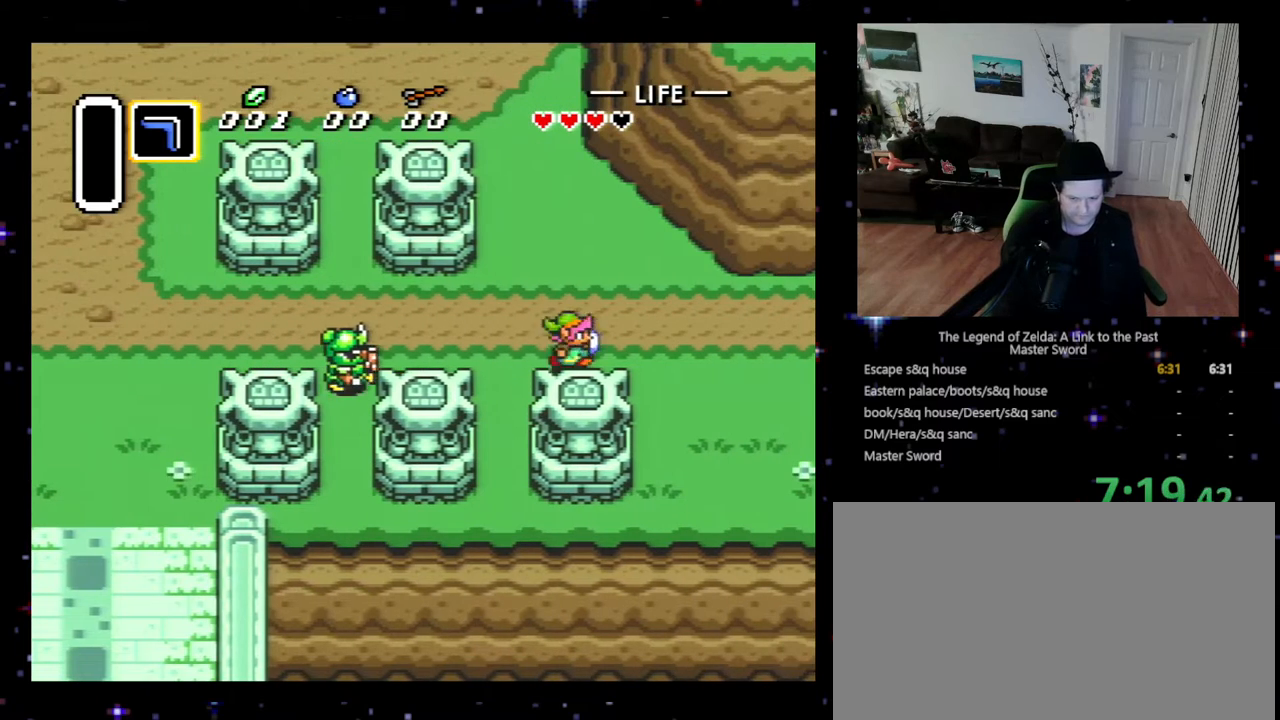
{"dt_ms": 500, "buttons": ["DPAD_RIGHT"], "events": []}
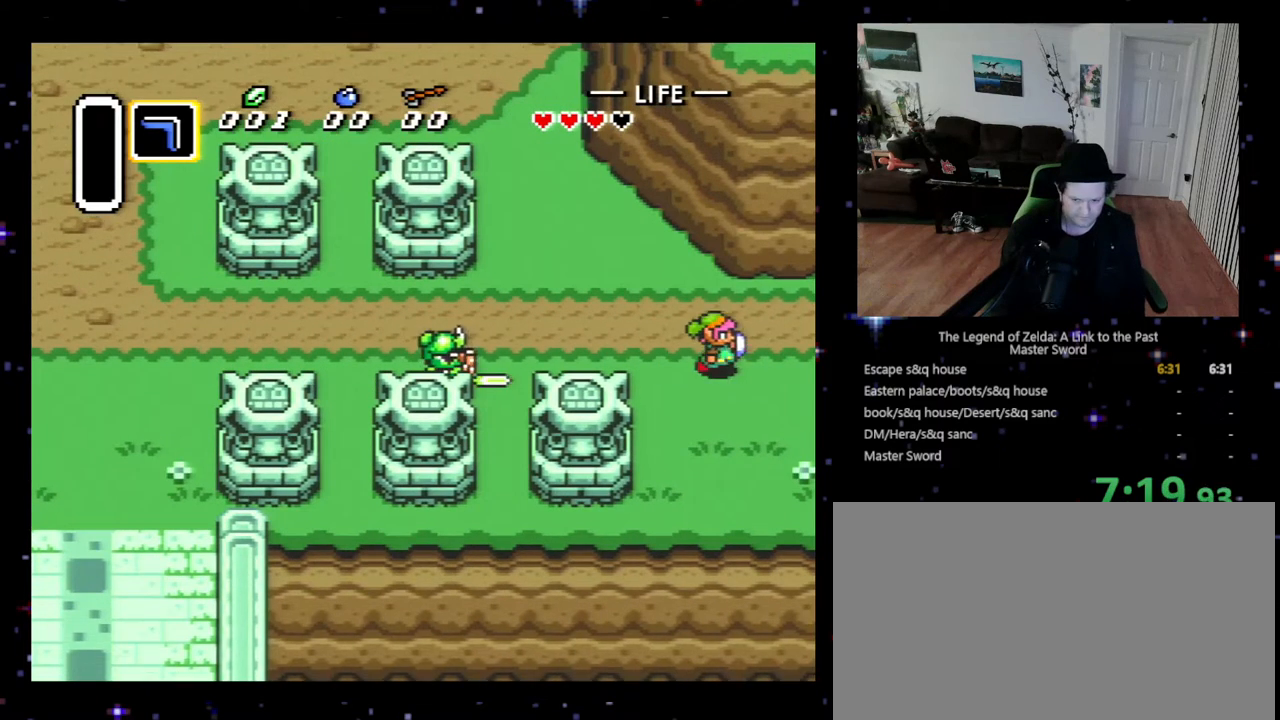
{"dt_ms": 1000, "buttons": [], "events": [[33, "DPAD_UP", "down"], [467, "DPAD_UP", "up"], [900, "DPAD_RIGHT", "up"]]}
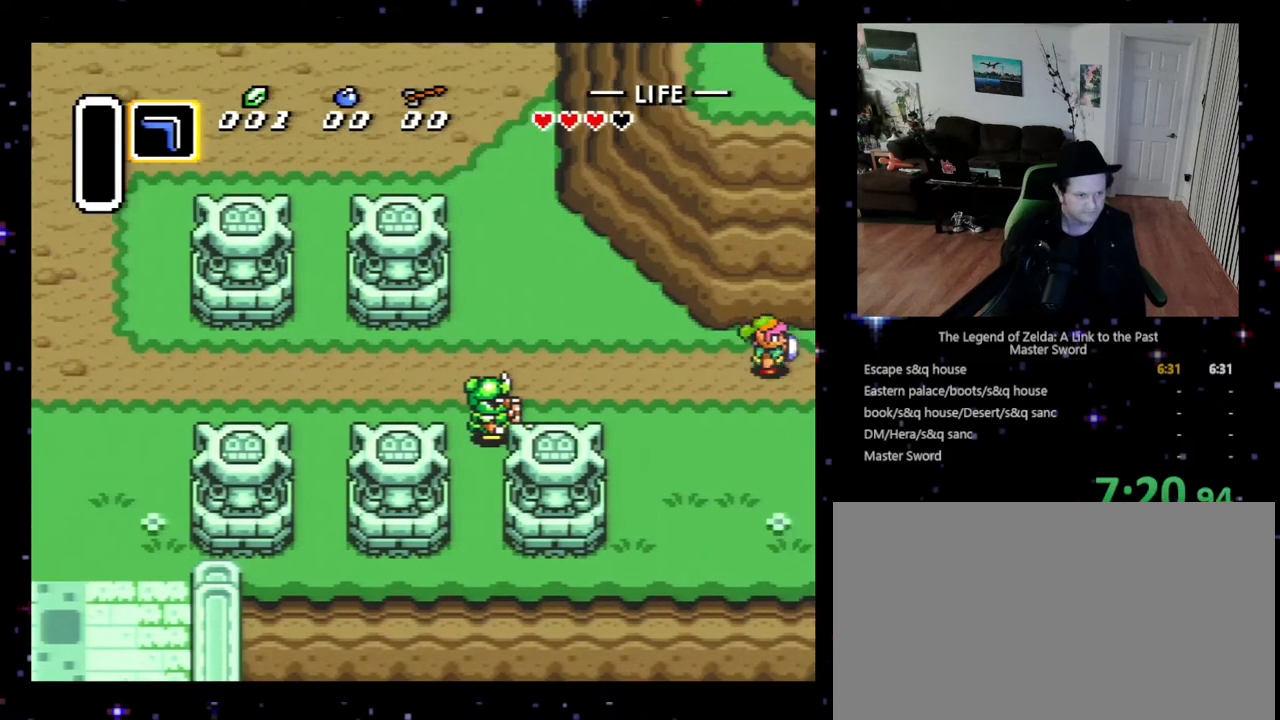
{"dt_ms": 500, "buttons": ["DPAD_UP", "DPAD_RIGHT"], "events": [[33, "DPAD_UP", "down"], [100, "DPAD_RIGHT", "down"]]}
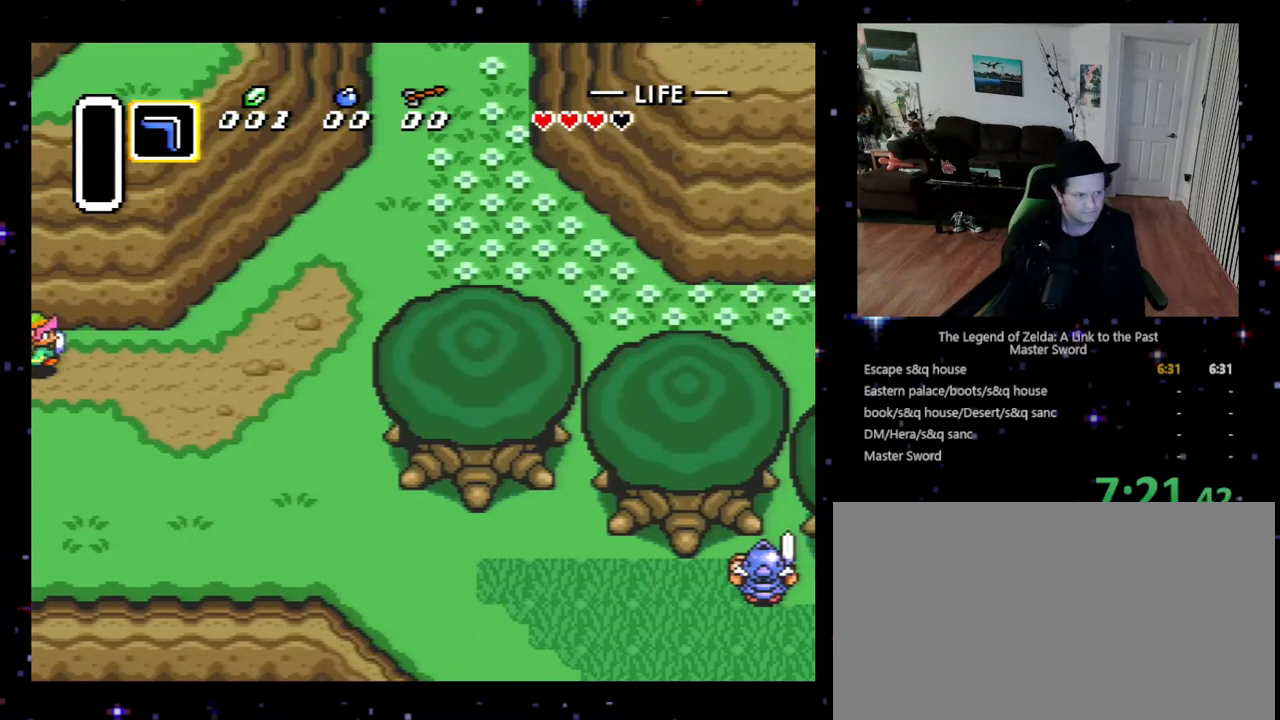
{"dt_ms": 500, "buttons": ["DPAD_UP", "DPAD_RIGHT"], "events": []}
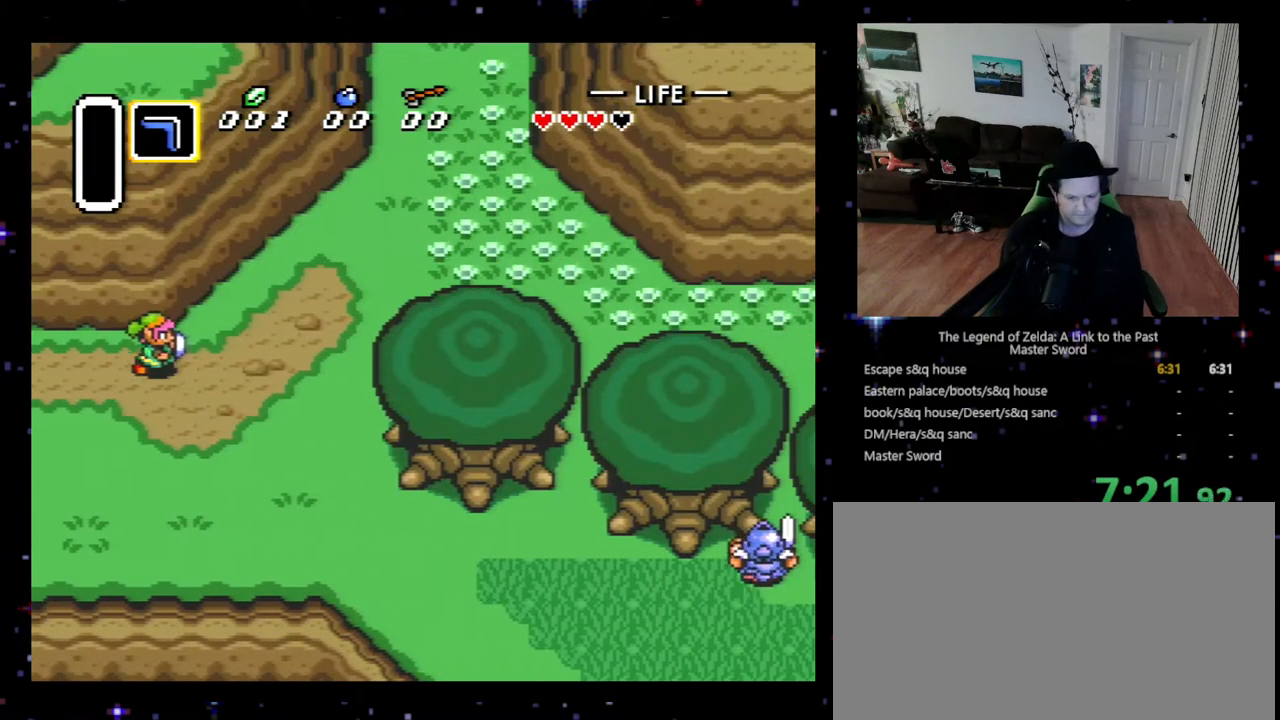
{"dt_ms": 500, "buttons": ["DPAD_UP", "DPAD_RIGHT"], "events": []}
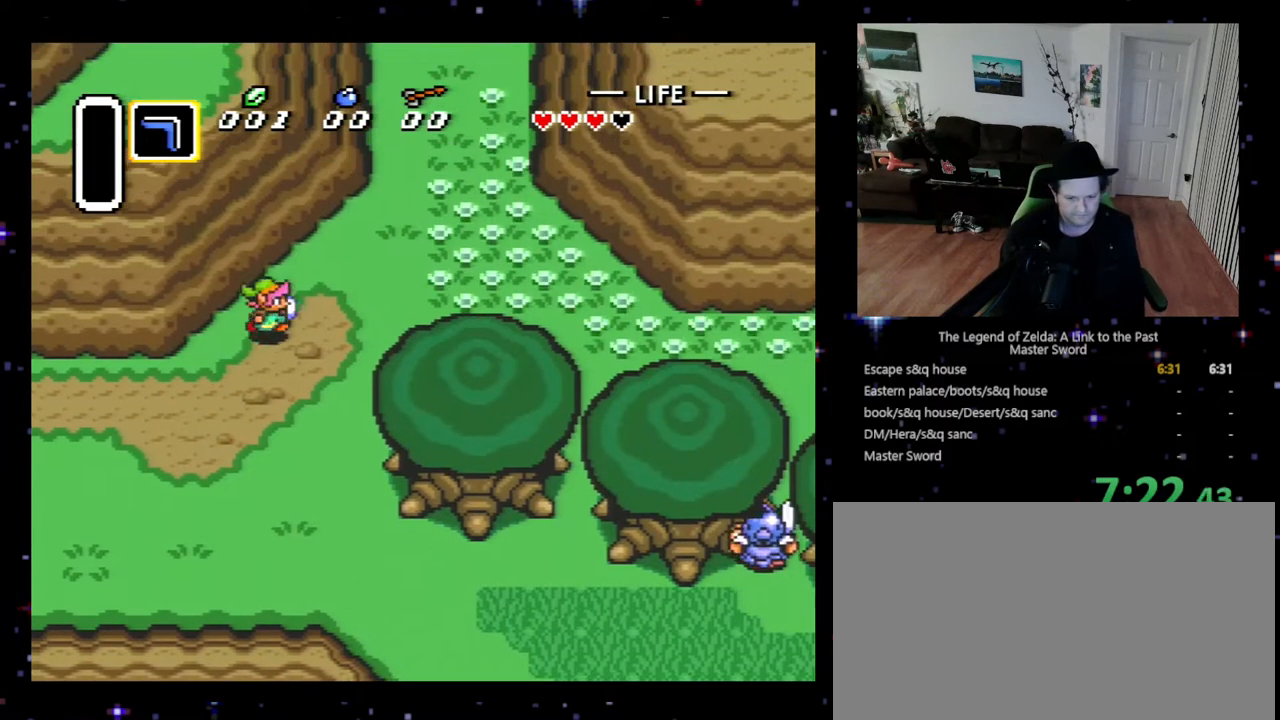
{"dt_ms": 500, "buttons": ["DPAD_UP", "DPAD_RIGHT"], "events": []}
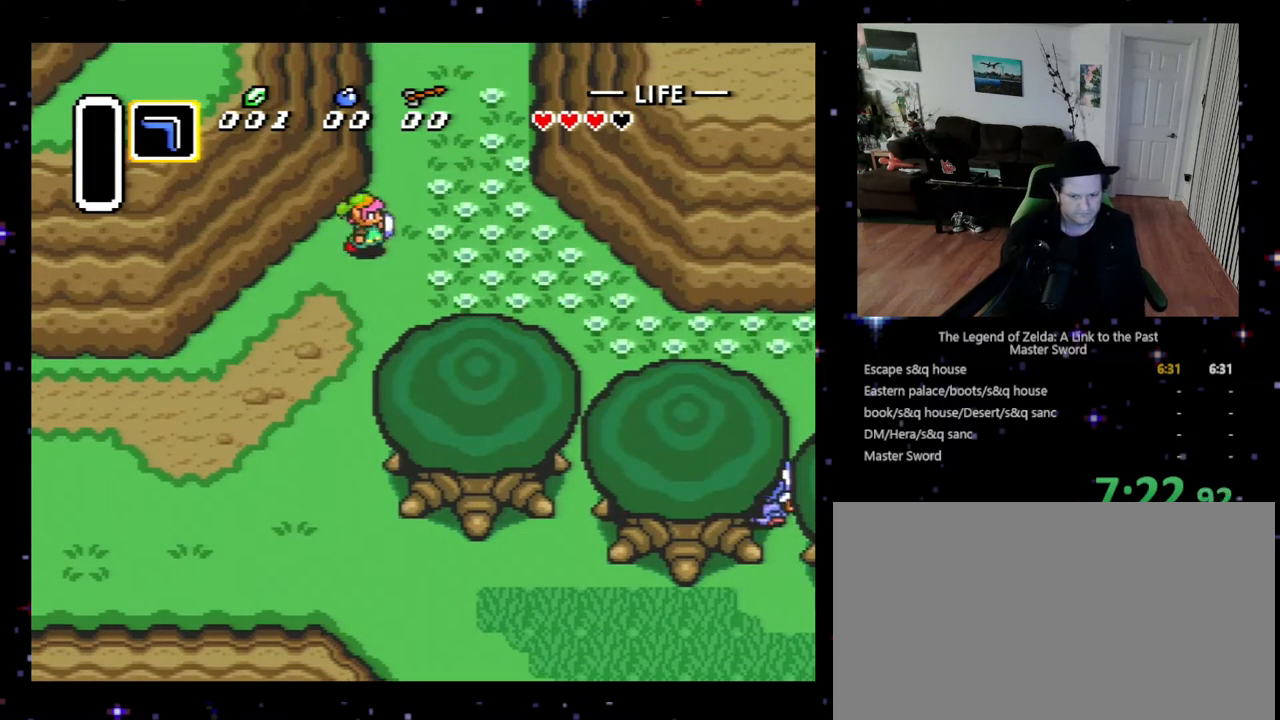
{"dt_ms": 500, "buttons": ["DPAD_UP"], "events": [[167, "DPAD_RIGHT", "up"]]}
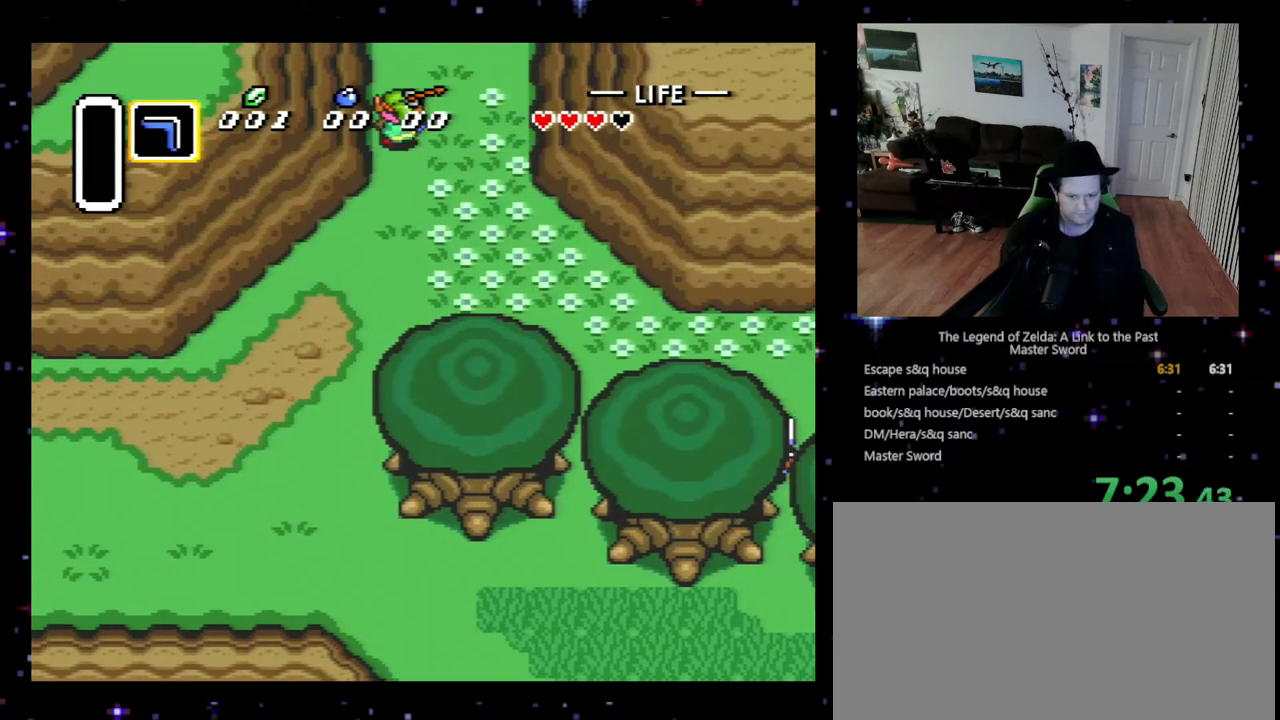
{"dt_ms": 500, "buttons": ["DPAD_UP", "DPAD_RIGHT"], "events": [[467, "DPAD_RIGHT", "down"]]}
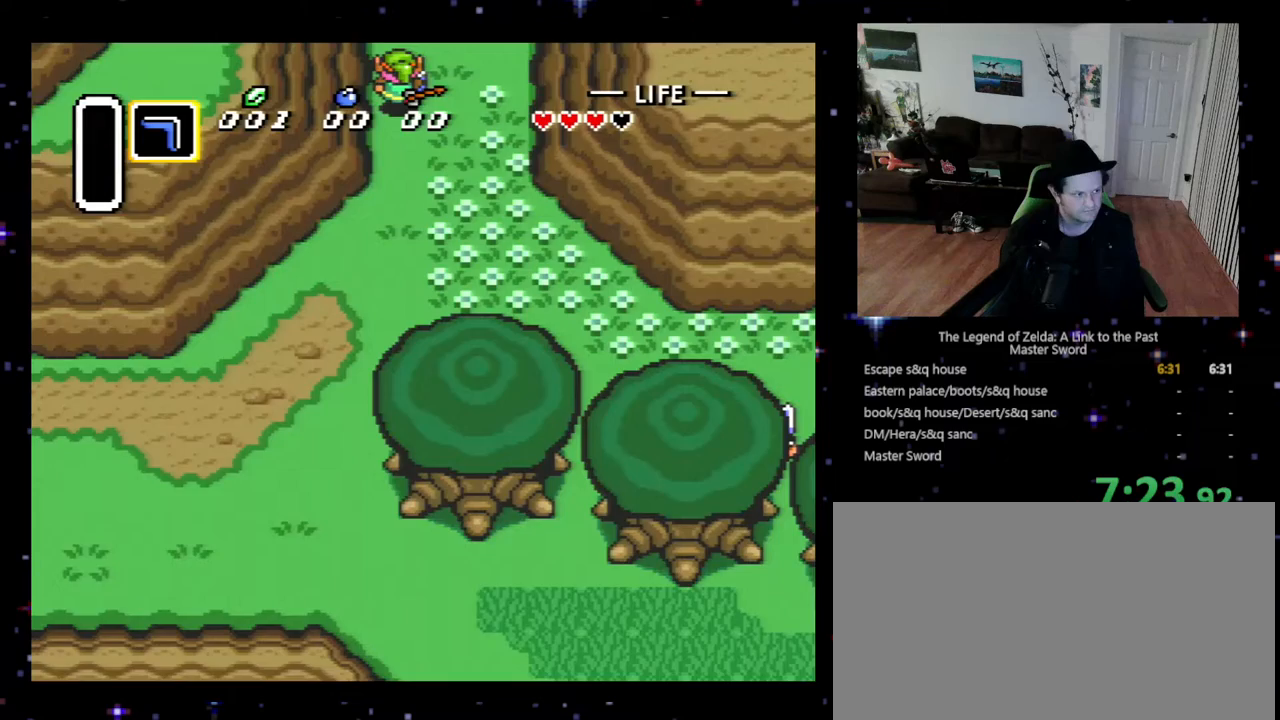
{"dt_ms": 500, "buttons": ["DPAD_UP", "DPAD_RIGHT"], "events": []}
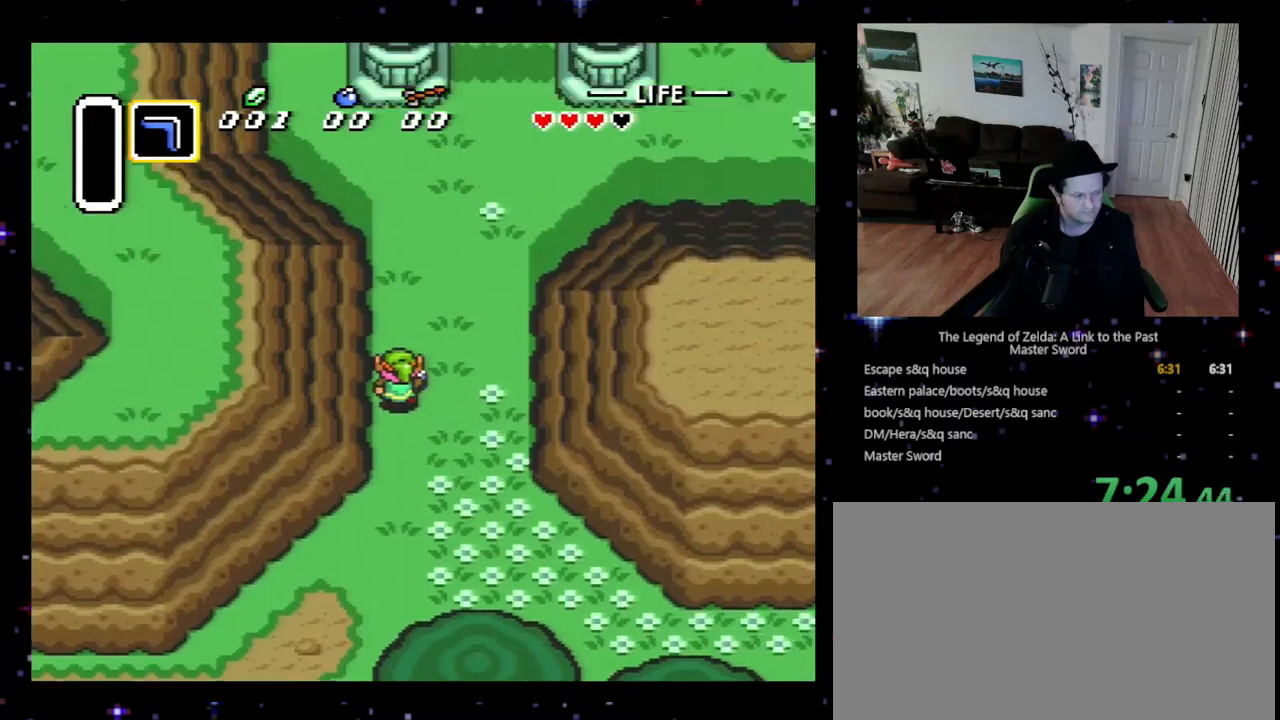
{"dt_ms": 500, "buttons": ["DPAD_UP", "DPAD_RIGHT"], "events": []}
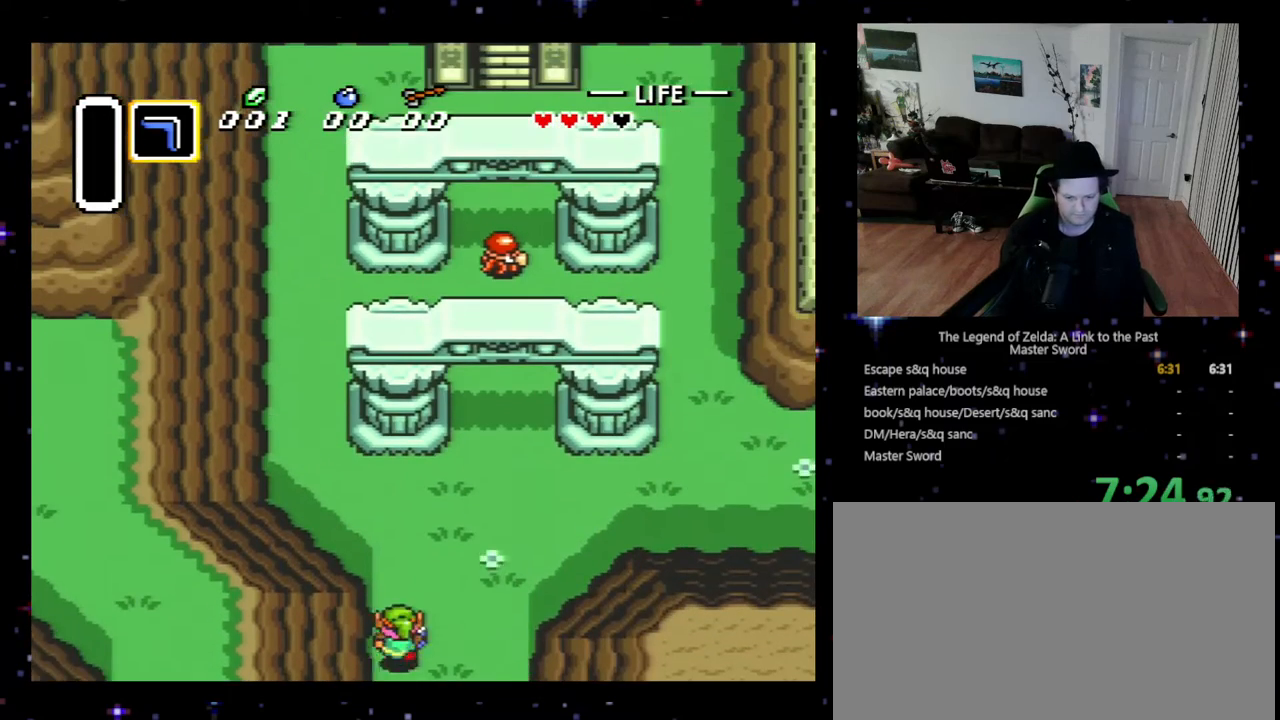
{"dt_ms": 500, "buttons": ["DPAD_UP", "DPAD_RIGHT"], "events": []}
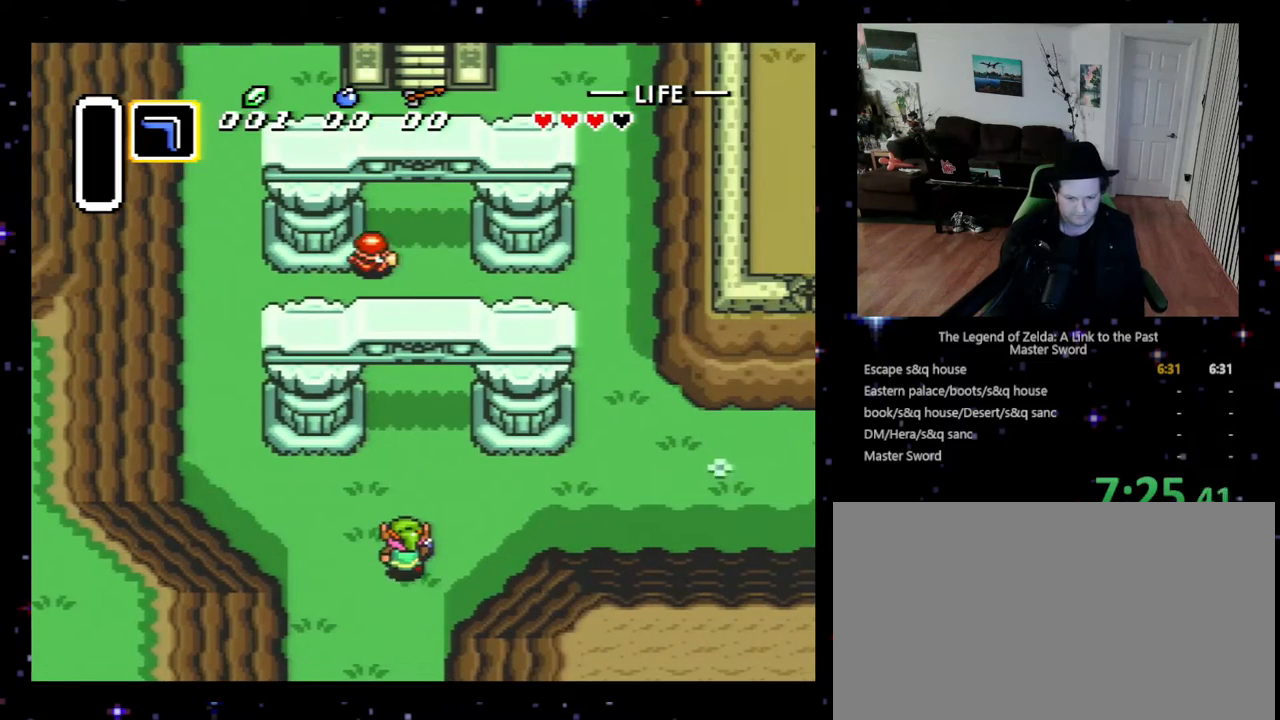
{"dt_ms": 500, "buttons": ["DPAD_UP"], "events": [[67, "DPAD_RIGHT", "up"]]}
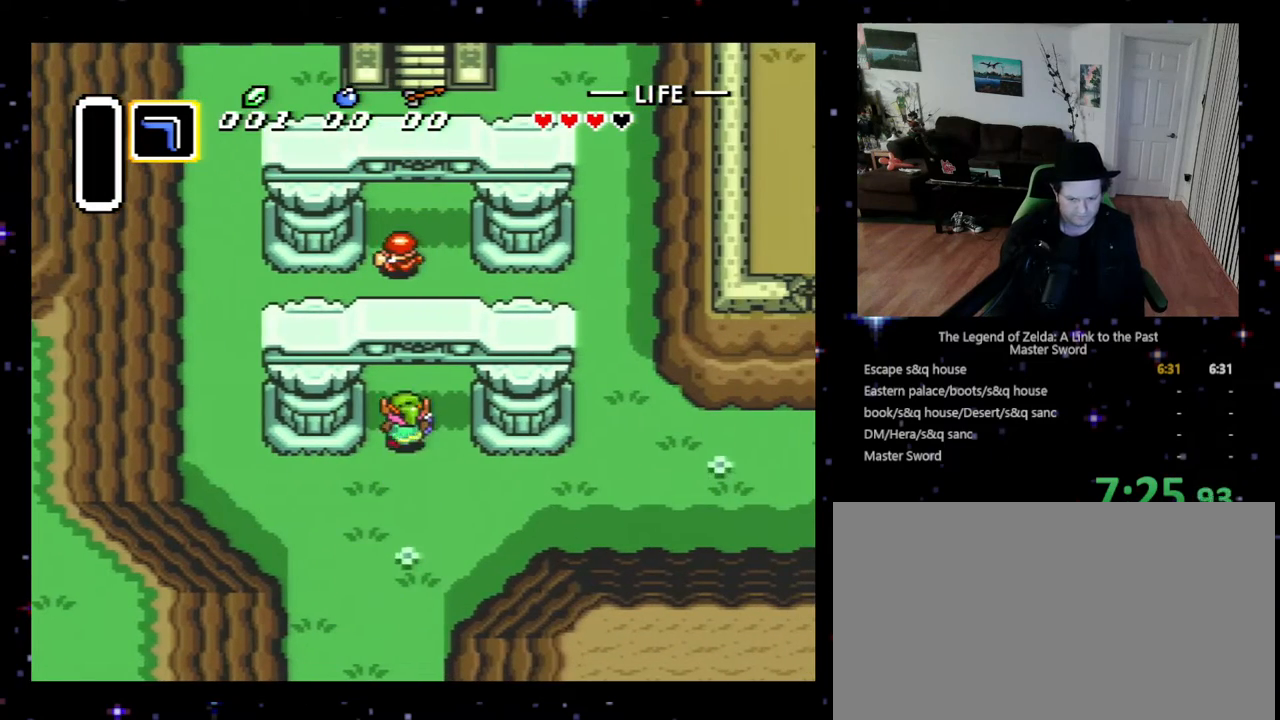
{"dt_ms": 500, "buttons": ["B", "DPAD_UP"], "events": [[433, "B", "down"]]}